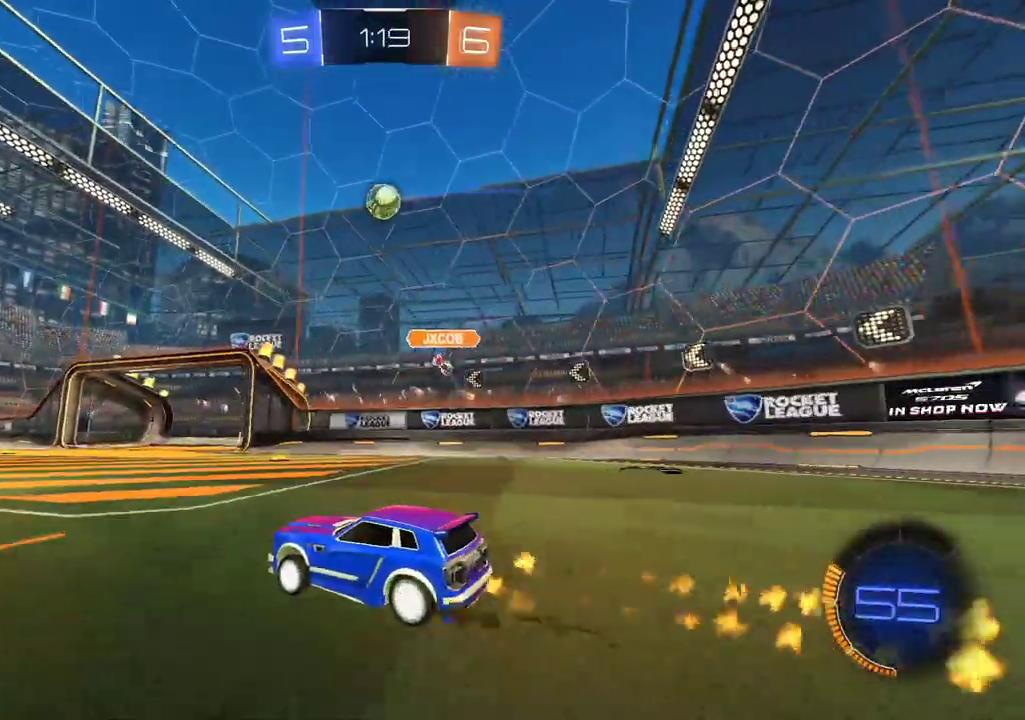
Gameplay with a controller (PlayStation layout); each line is a JSON object with the inputs held at the frame after it. "events" lists button and stick changes between this image and that frame as [ms after this image, input, new state], when the widget could be followed in between. Not read: L1.
{"buttons": ["R2"], "left_stick": "center", "right_stick": "center", "events": [[34, "CIRCLE", "up"]]}
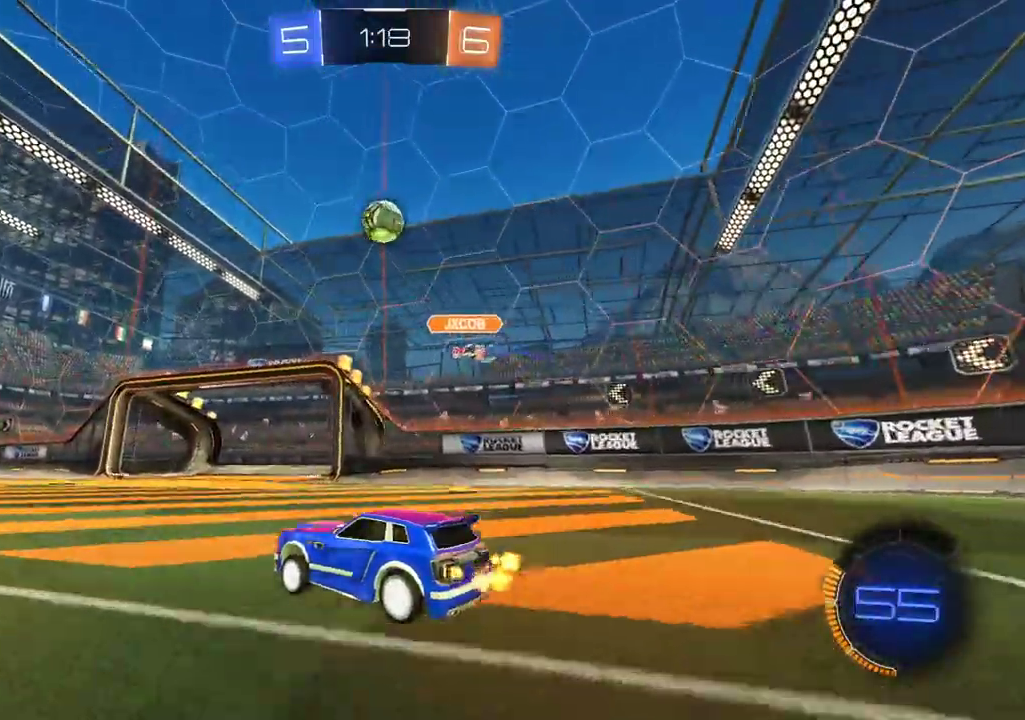
{"buttons": ["CIRCLE", "R2"], "left_stick": "center", "right_stick": "center"}
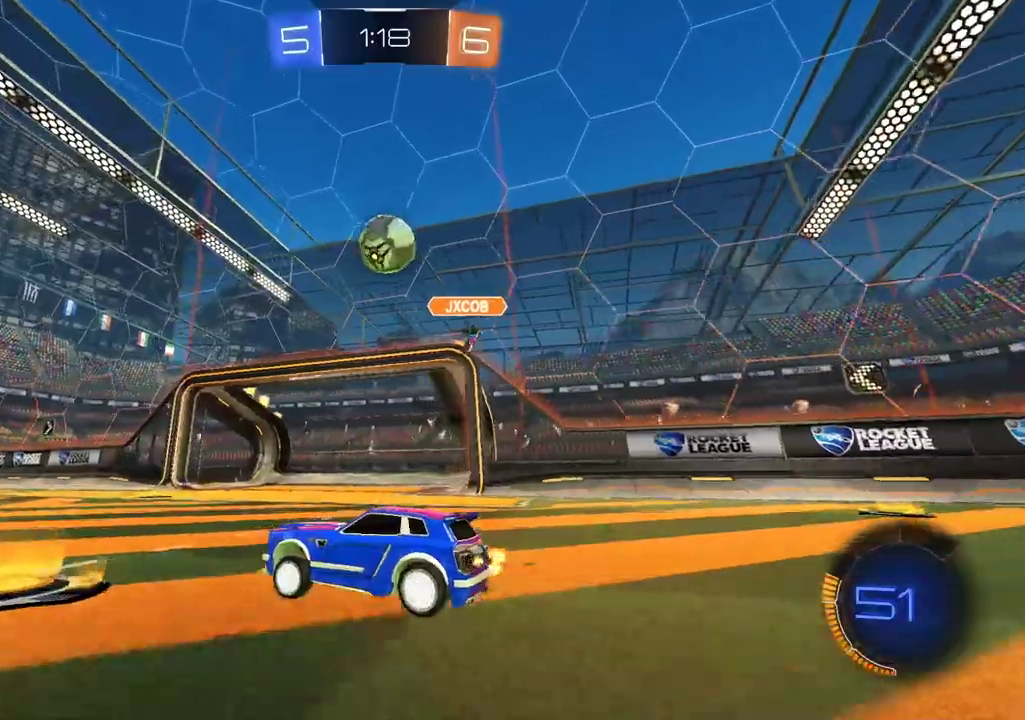
{"buttons": ["R2"], "left_stick": "center", "right_stick": "center"}
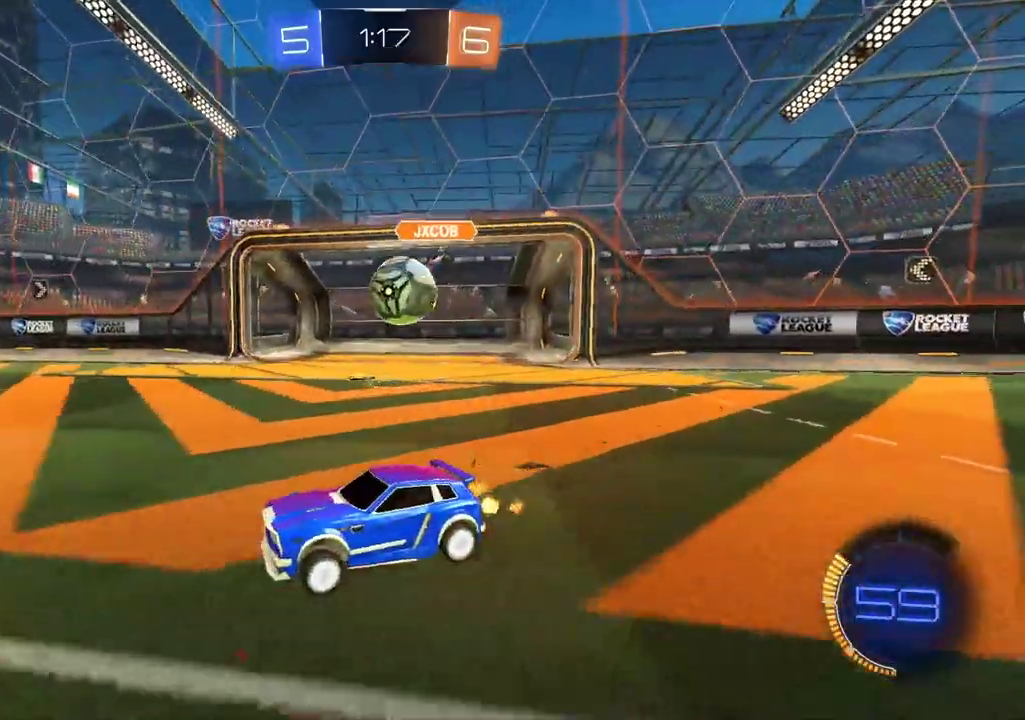
{"buttons": ["R2"], "left_stick": "center", "right_stick": "center", "events": []}
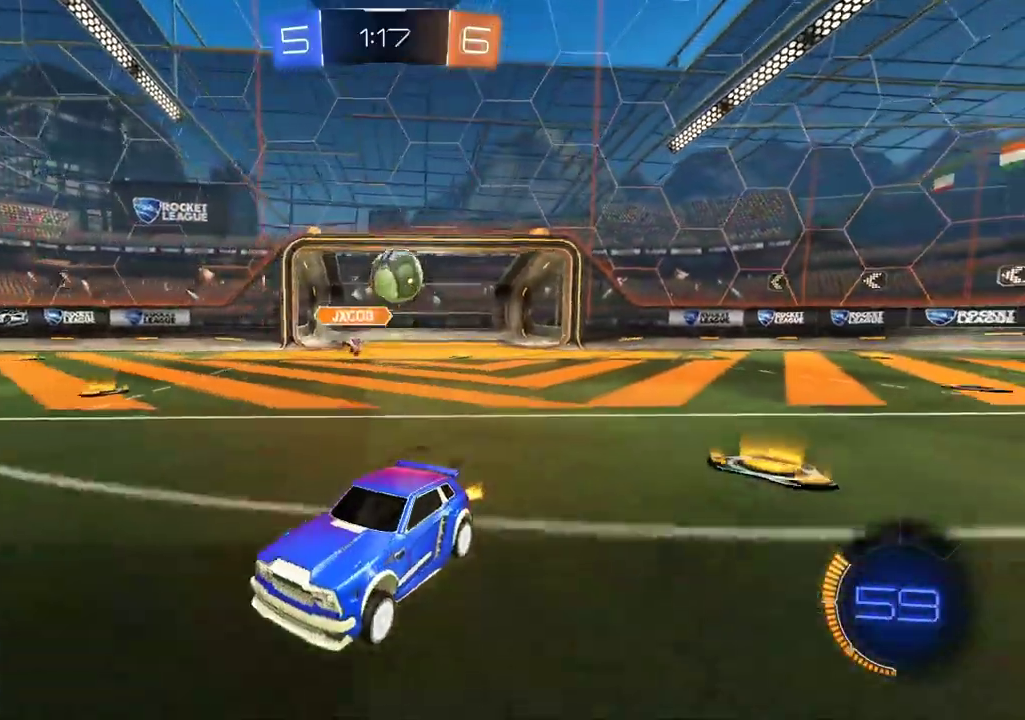
{"buttons": [], "left_stick": "right", "right_stick": "center", "events": [[17, "R2", "up"], [17, "left_stick", "right"]]}
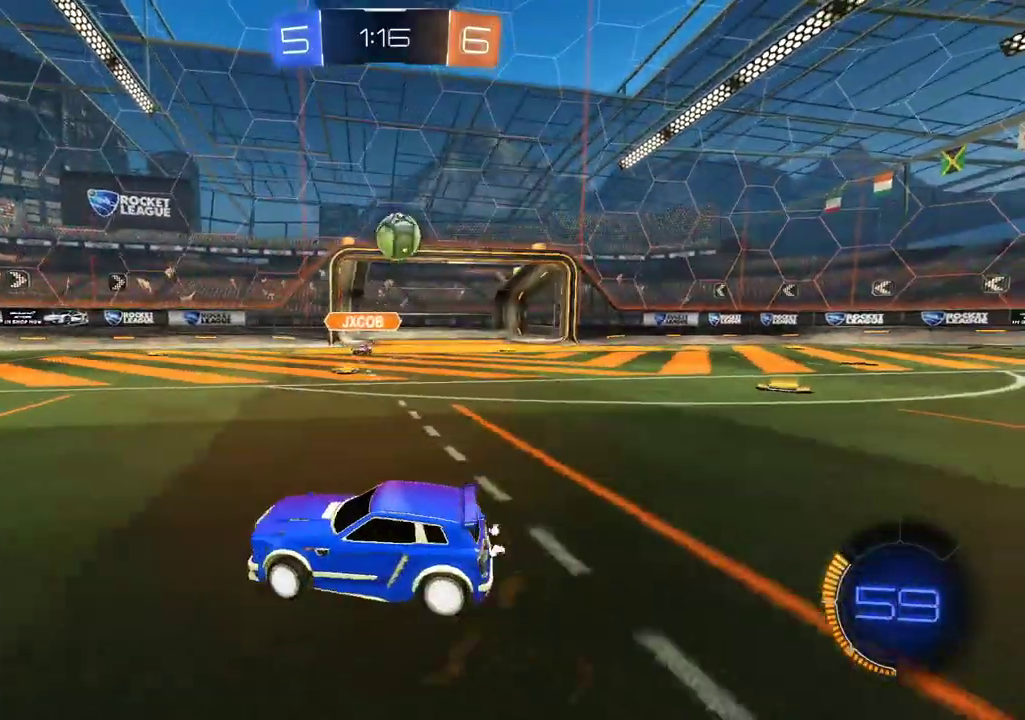
{"buttons": [], "left_stick": "down-left", "right_stick": "center", "events": [[135, "R2", "down"], [319, "left_stick", "center"], [369, "left_stick", "down-left"], [403, "R2", "up"]]}
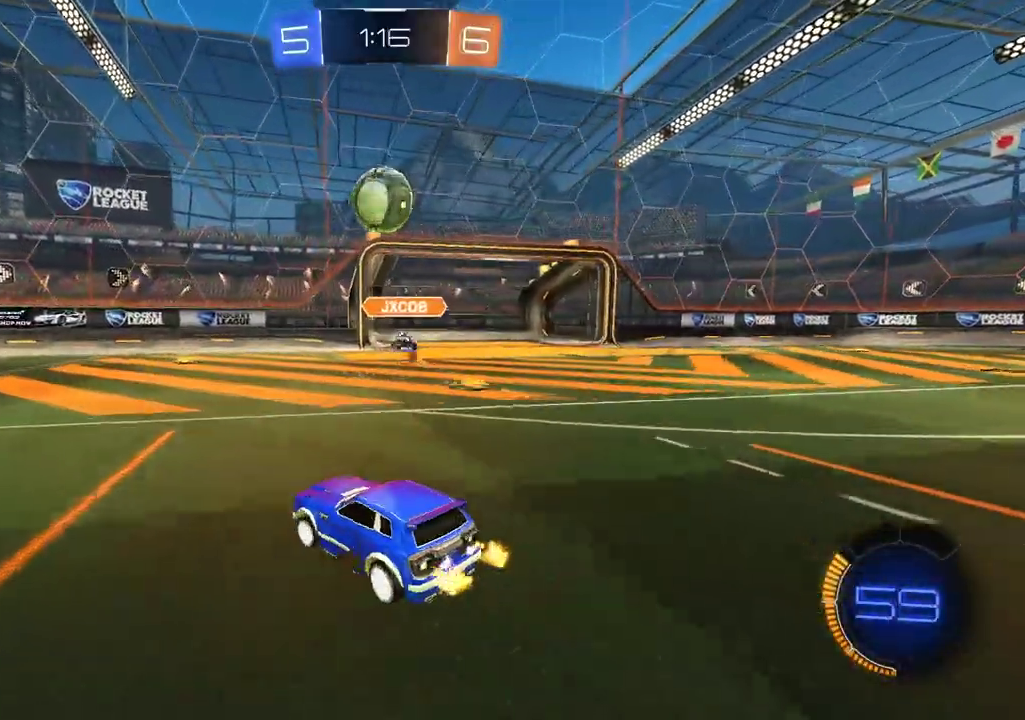
{"buttons": [], "left_stick": "center", "right_stick": "center", "events": [[168, "R2", "down"], [184, "left_stick", "center"], [335, "R2", "up"]]}
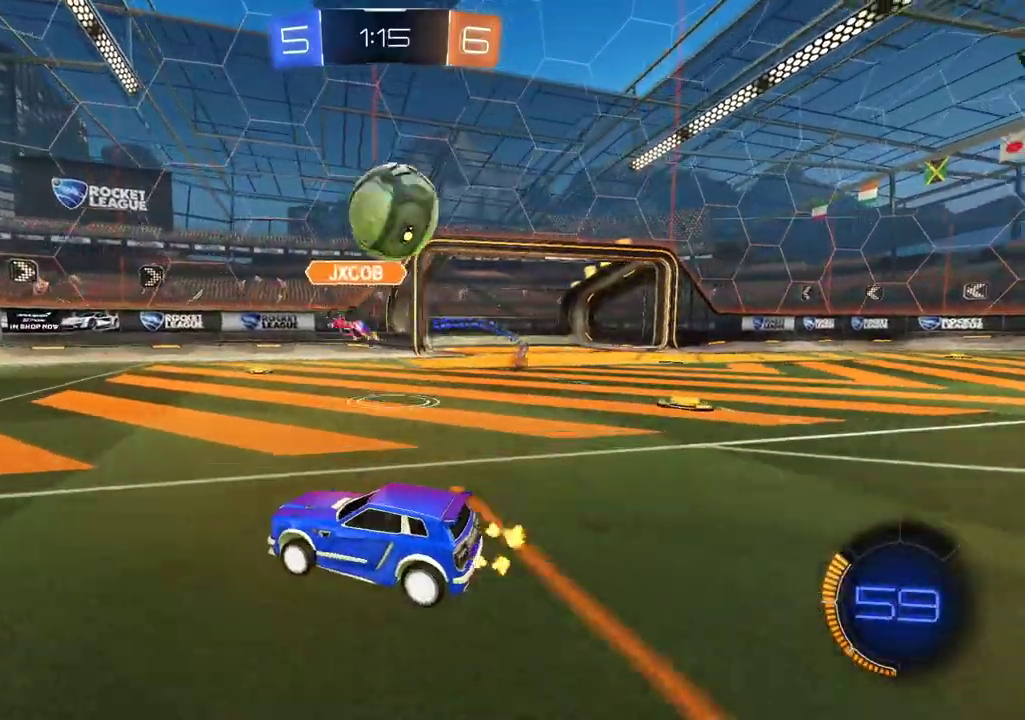
{"buttons": [], "left_stick": "right", "right_stick": "center", "events": [[84, "left_stick", "right"], [101, "R2", "down"], [201, "CIRCLE", "down"], [285, "CIRCLE", "up"], [319, "R2", "up"], [336, "left_stick", "down-left"], [403, "left_stick", "center"], [453, "left_stick", "right"]]}
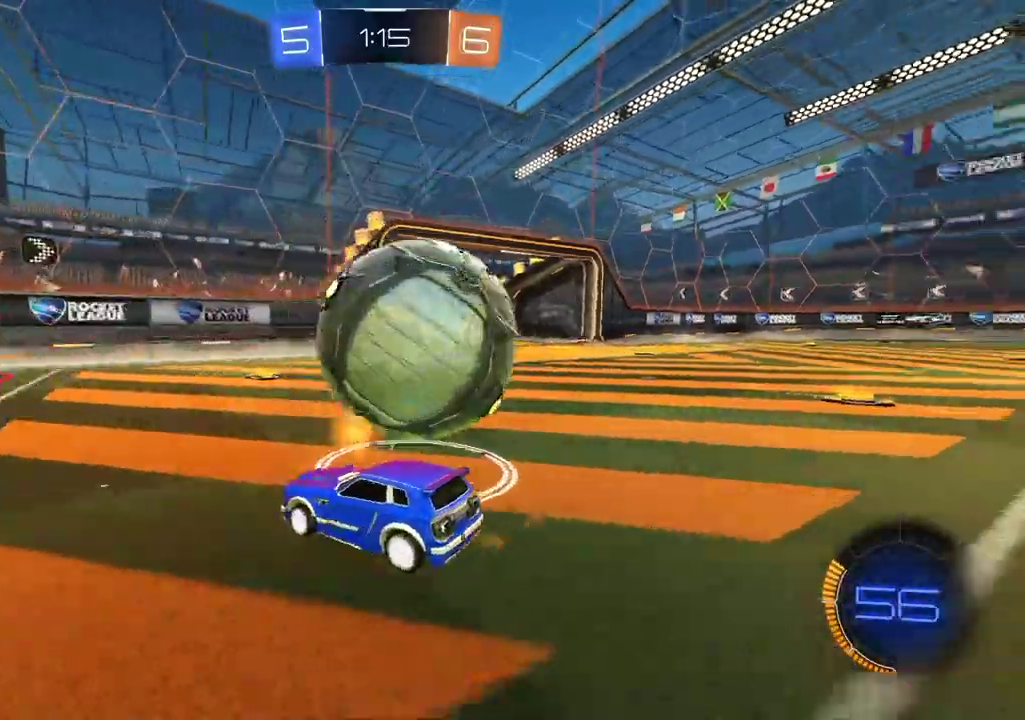
{"buttons": [], "left_stick": "right", "right_stick": "center", "events": [[168, "R2", "down"], [269, "R2", "up"], [319, "R2", "down"], [403, "R2", "up"]]}
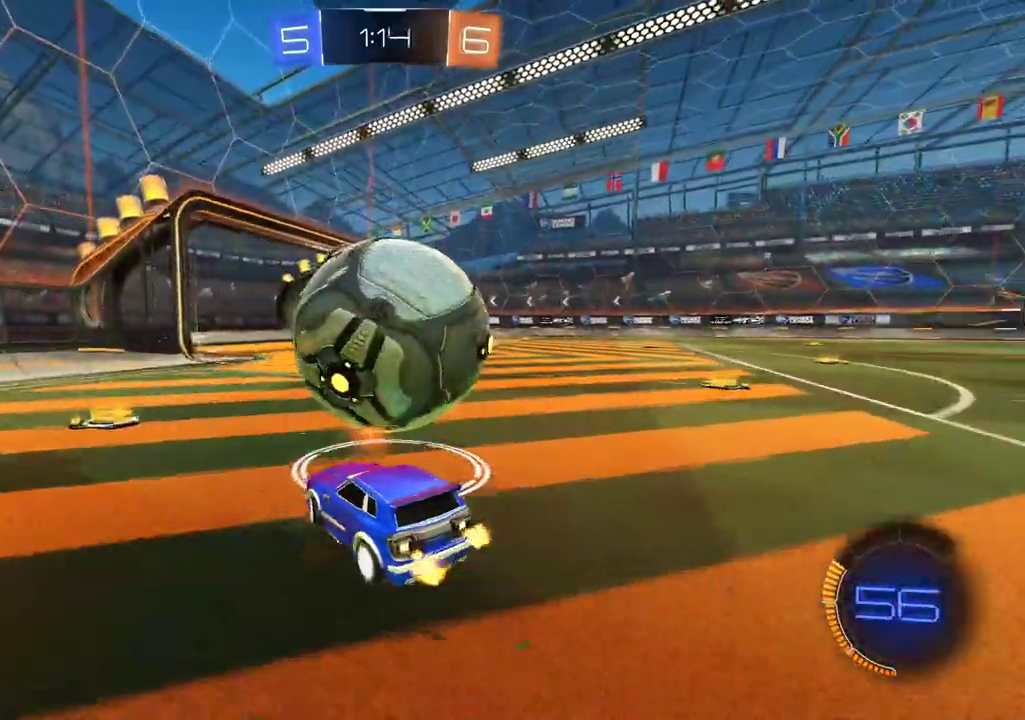
{"buttons": ["CIRCLE", "R2"], "left_stick": "center", "right_stick": "center", "events": [[67, "R2", "down"], [67, "left_stick", "center"], [150, "R2", "up"], [150, "left_stick", "right"], [268, "left_stick", "down-left"], [318, "left_stick", "center"], [385, "R2", "down"], [452, "CIRCLE", "down"]]}
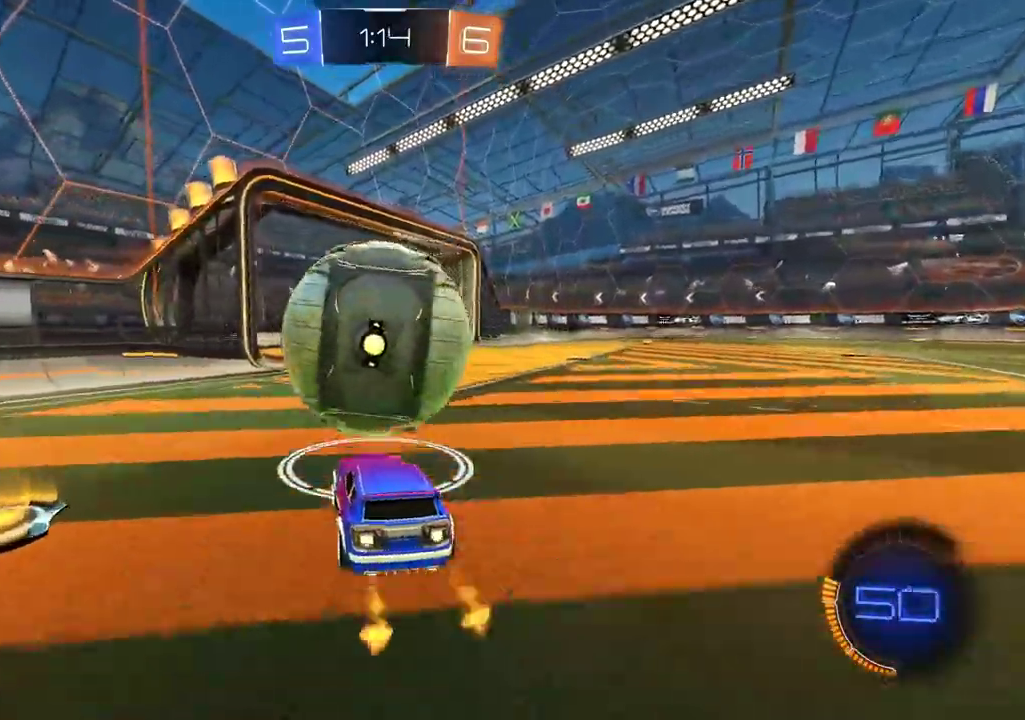
{"buttons": ["CIRCLE", "R2"], "left_stick": "center", "right_stick": "center", "events": []}
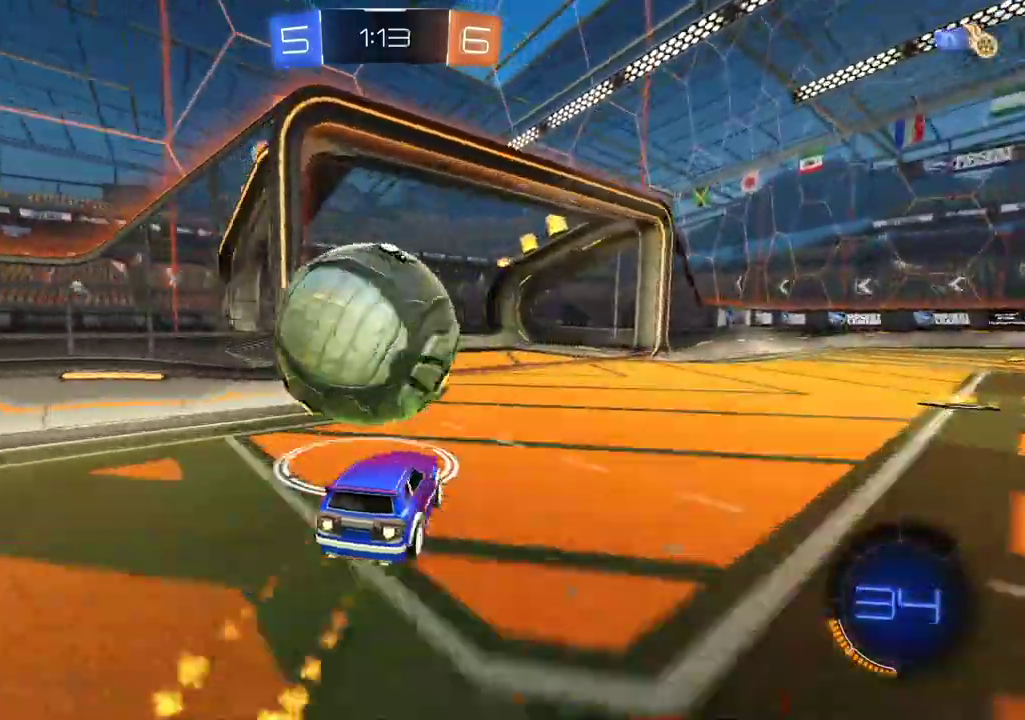
{"buttons": ["L2"], "left_stick": "center", "right_stick": "center", "events": [[84, "CIRCLE", "up"], [84, "R2", "up"], [134, "left_stick", "right"], [319, "L2", "down"], [403, "left_stick", "up-right"], [453, "left_stick", "center"]]}
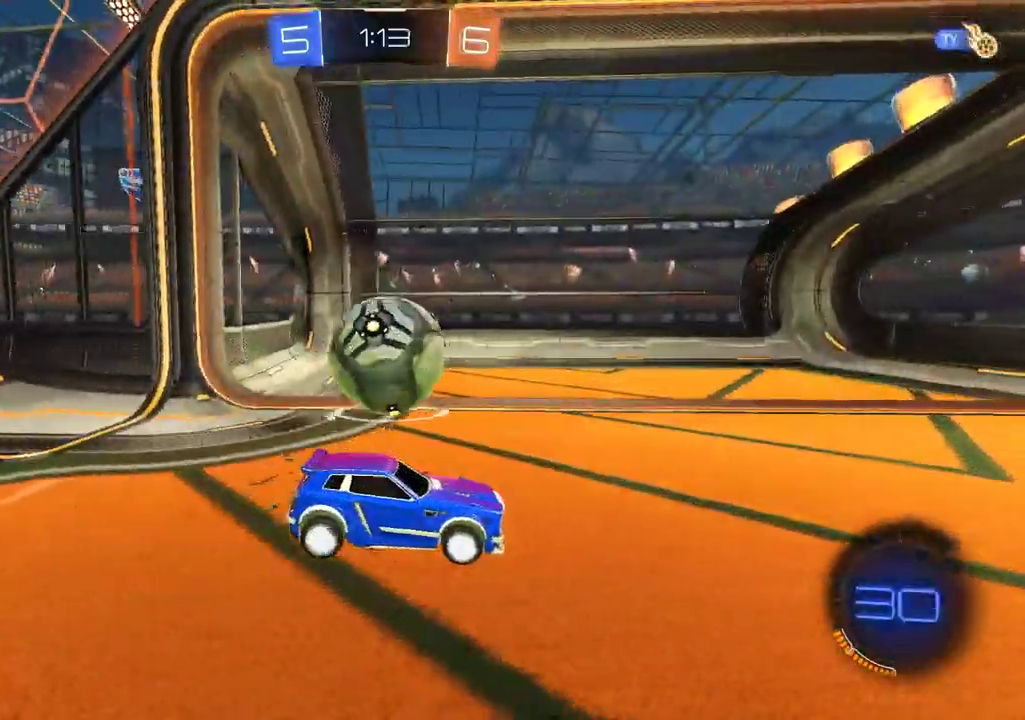
{"buttons": [], "left_stick": "center", "right_stick": "center", "events": [[151, "L2", "up"]]}
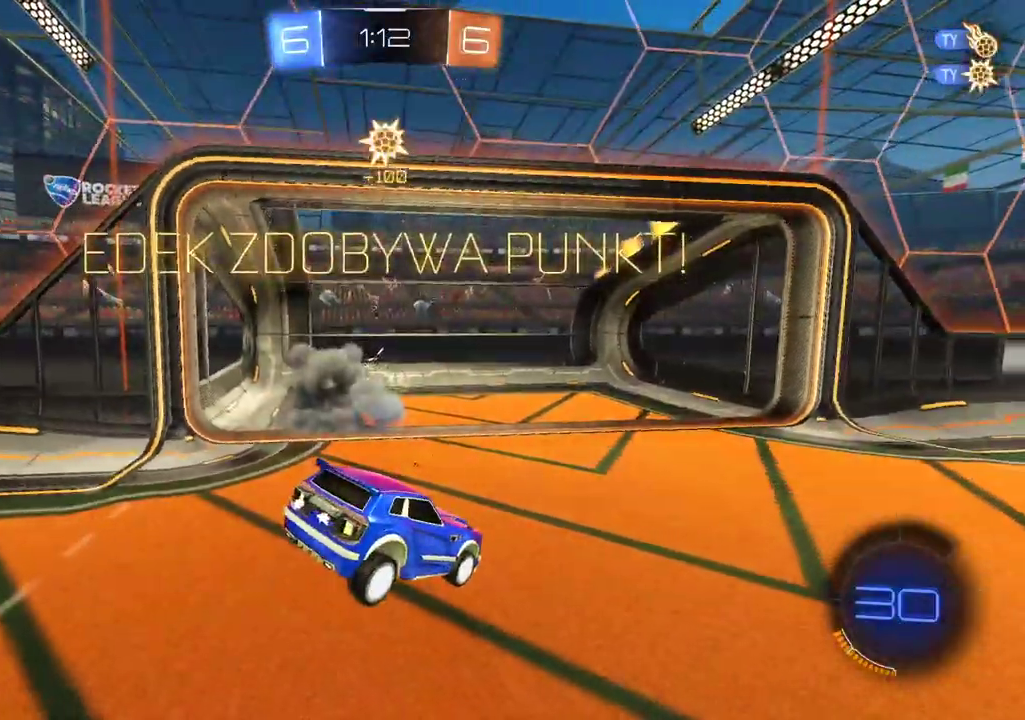
{"buttons": [], "left_stick": "center", "right_stick": "center", "events": []}
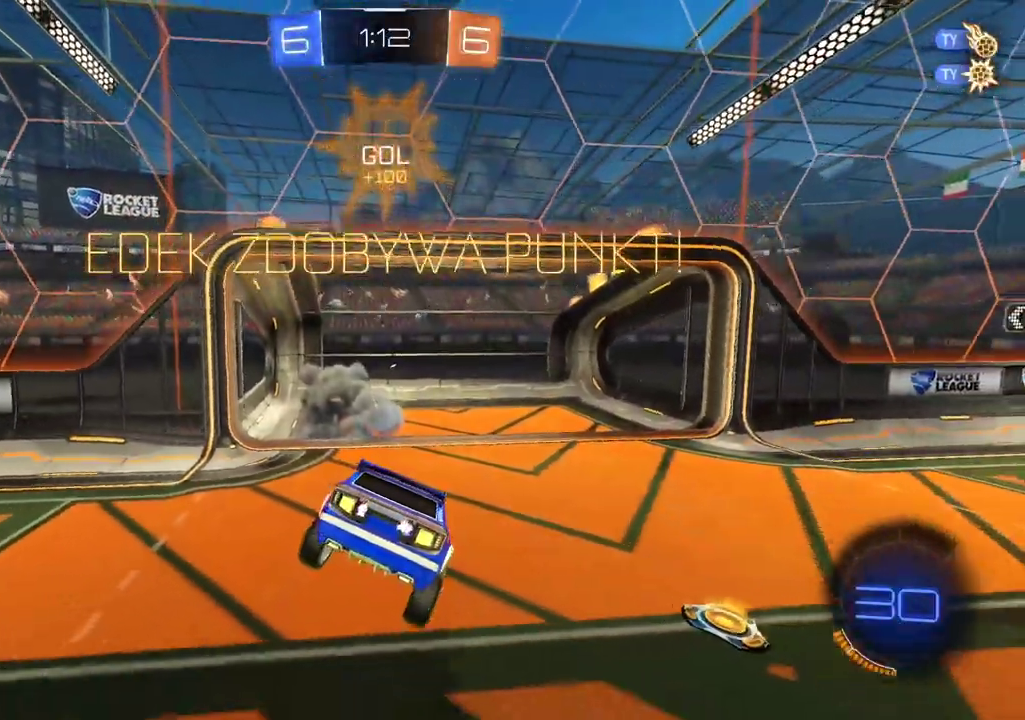
{"buttons": [], "left_stick": "center", "right_stick": "center", "events": []}
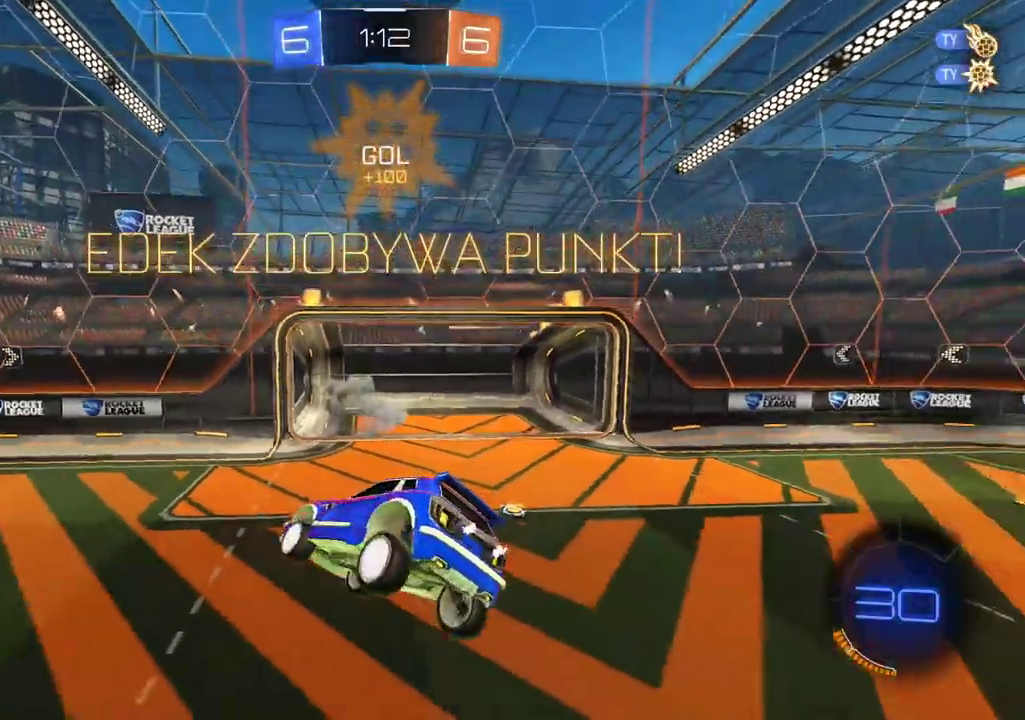
{"buttons": [], "left_stick": "center", "right_stick": "center", "events": []}
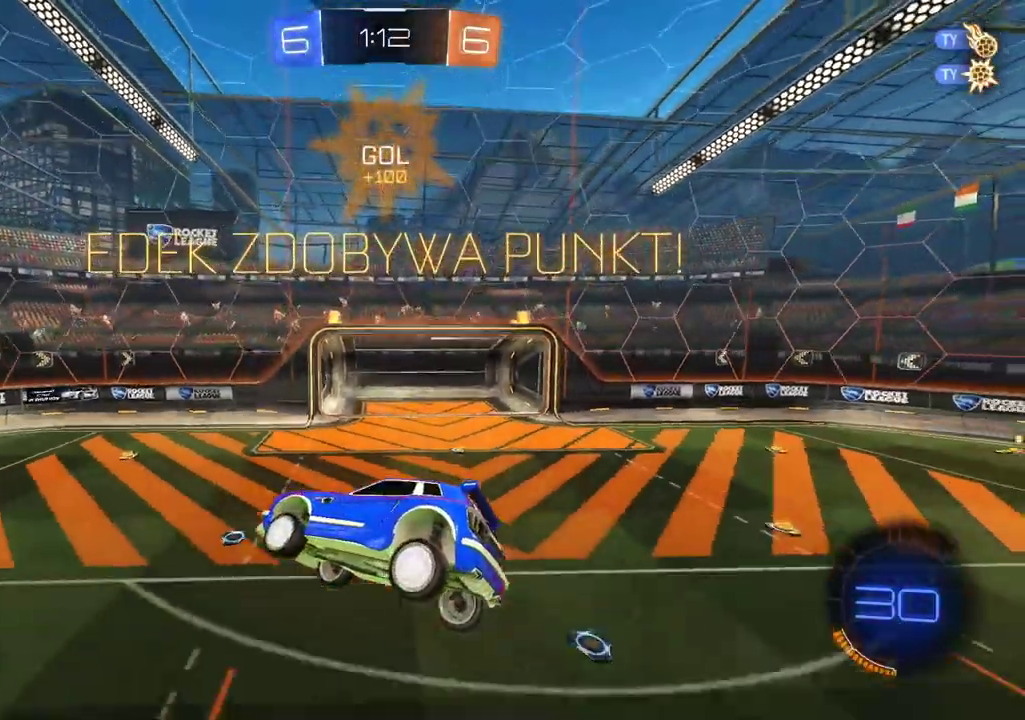
{"buttons": [], "left_stick": "center", "right_stick": "center", "events": []}
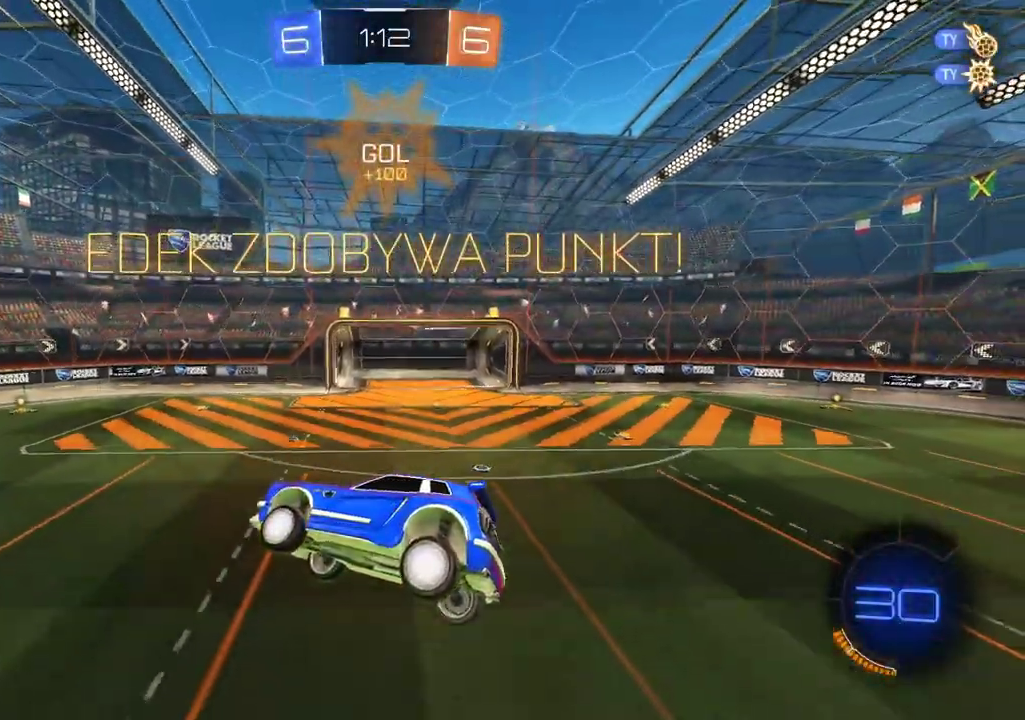
{"buttons": [], "left_stick": "center", "right_stick": "center", "events": []}
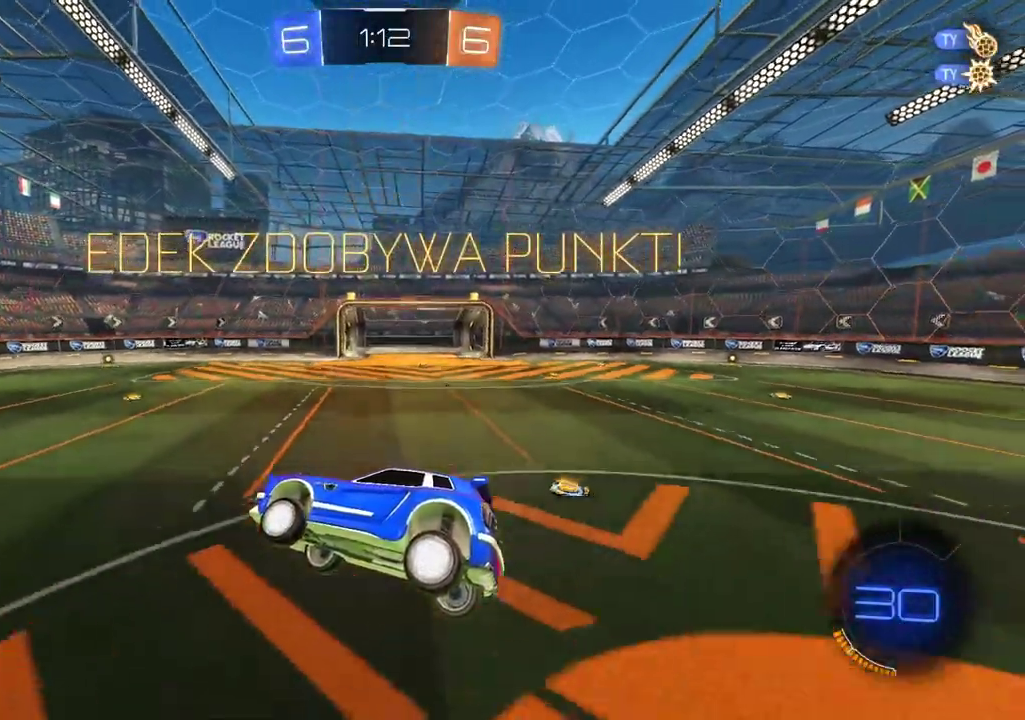
{"buttons": [], "left_stick": "center", "right_stick": "center", "events": []}
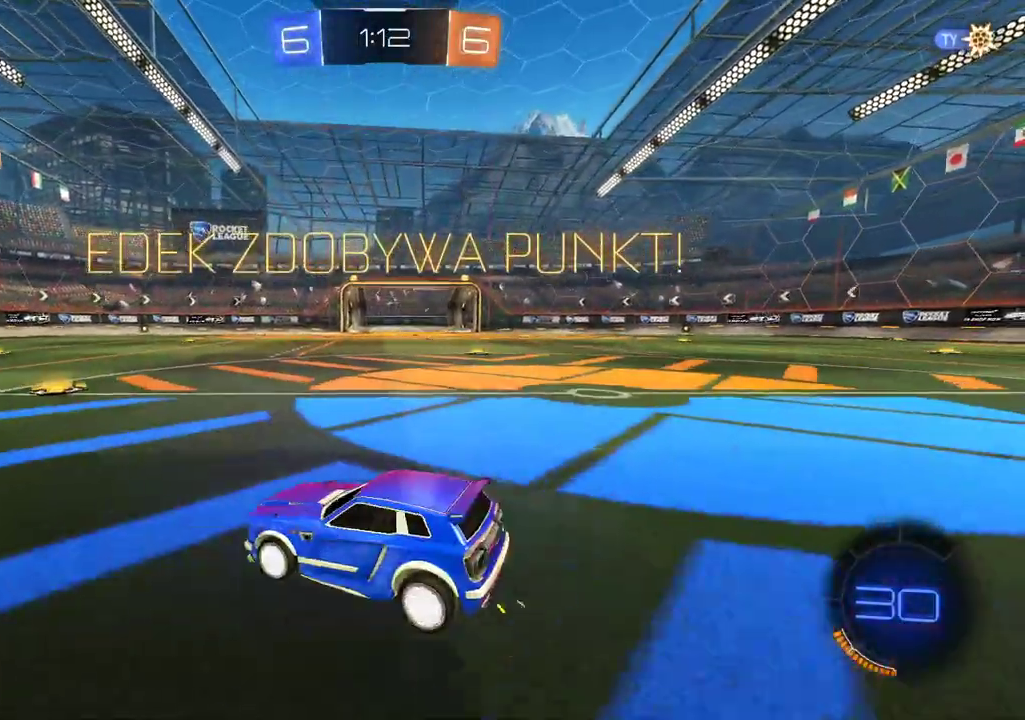
{"buttons": ["SELECT"], "left_stick": "center", "right_stick": "center", "events": [[453, "SELECT", "down"]]}
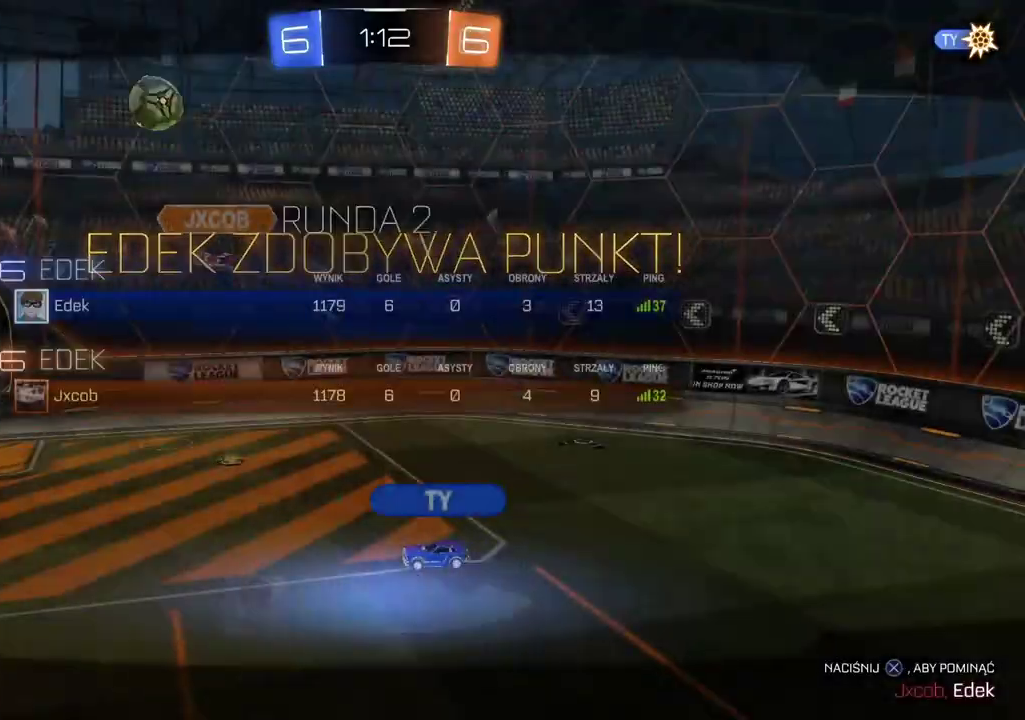
{"buttons": [], "left_stick": "center", "right_stick": "center", "events": [[420, "SELECT", "up"]]}
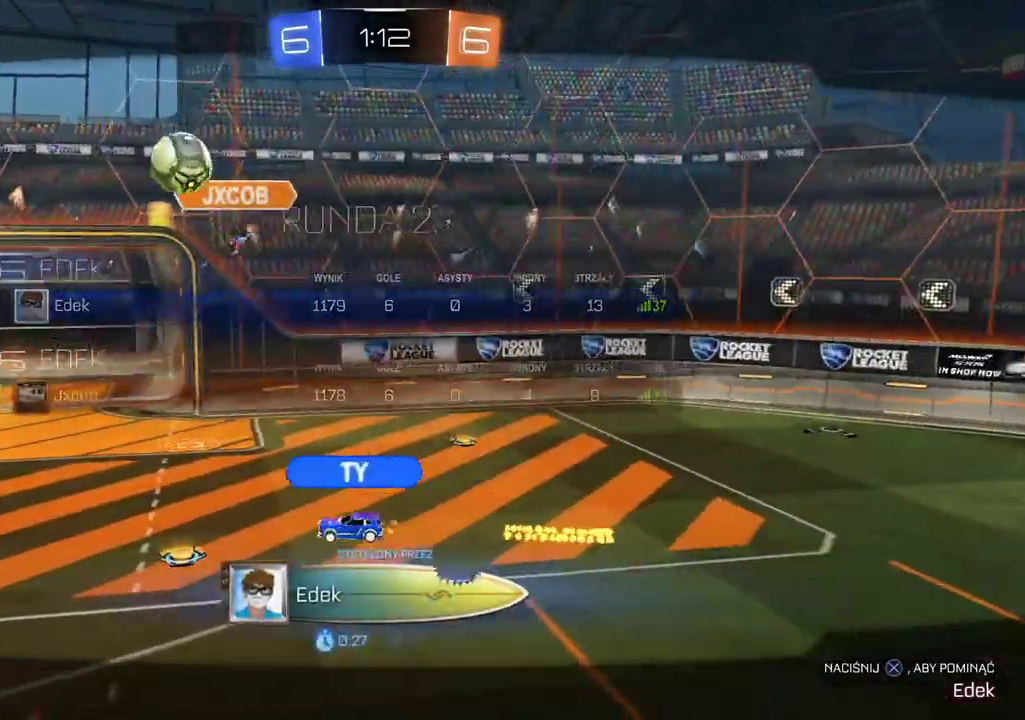
{"buttons": ["CROSS"], "left_stick": "center", "right_stick": "center", "events": [[436, "CROSS", "down"]]}